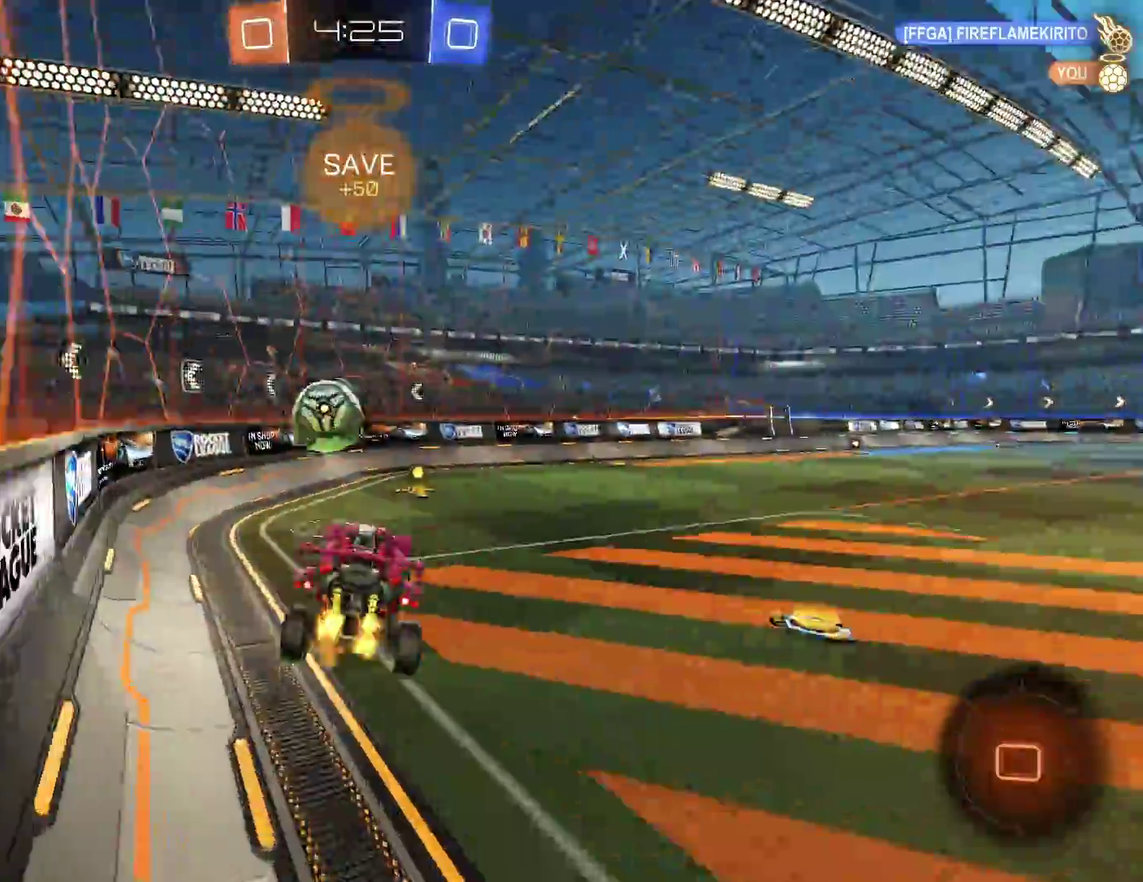
Gameplay with a controller (Xbox layout); each line is a JSON object with the inputs held at the frame after it. "events" lists button and stick changes between this image and that frame as [ms after this image, input, new state], when the widget could be followed in between. Not read: R3 right_stick.
{"buttons": ["R2"], "left_stick": "center", "events": [[100, "left_stick", "up"], [117, "A", "down"], [233, "A", "up"], [233, "L1", "down"], [383, "L1", "up"], [417, "B", "up"], [417, "left_stick", "up-left"], [483, "left_stick", "center"]]}
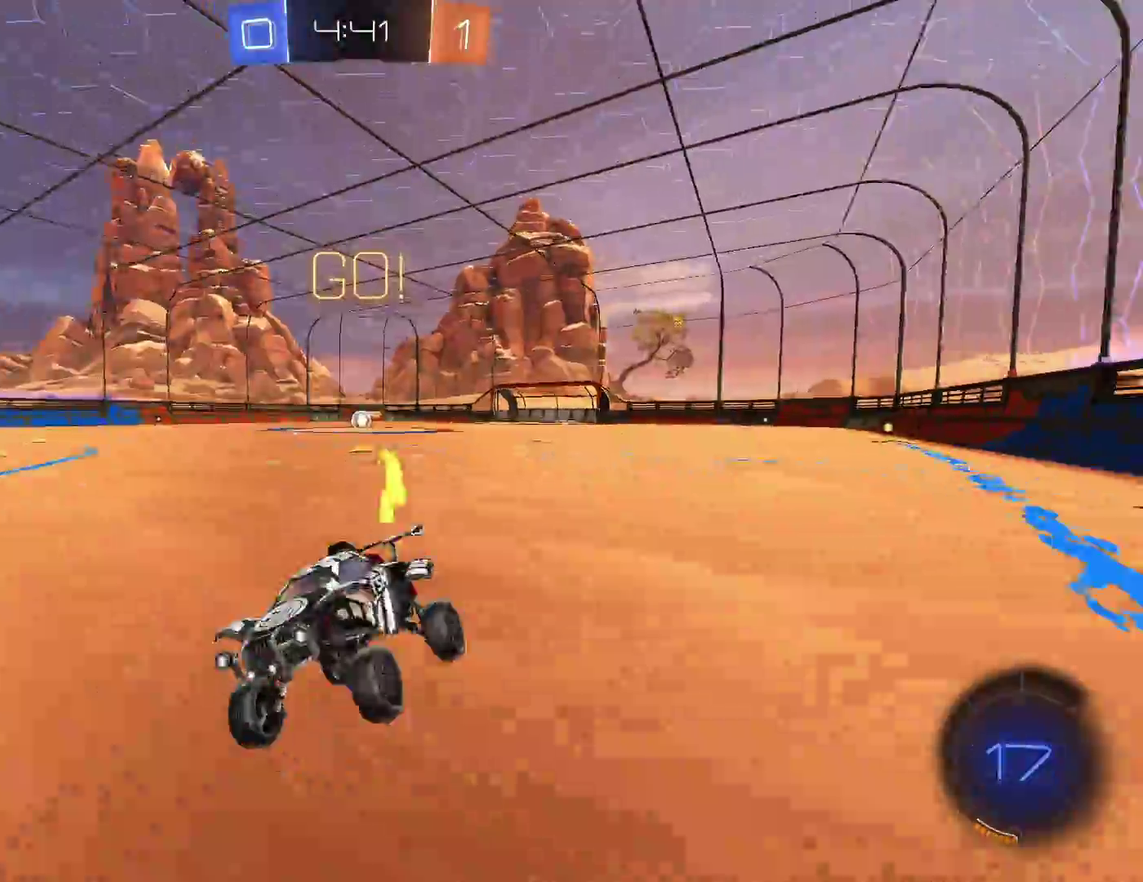
{"buttons": ["B", "R2"], "left_stick": "right", "events": [[33, "left_stick", "right"], [167, "X", "down"], [300, "X", "up"], [450, "B", "down"]]}
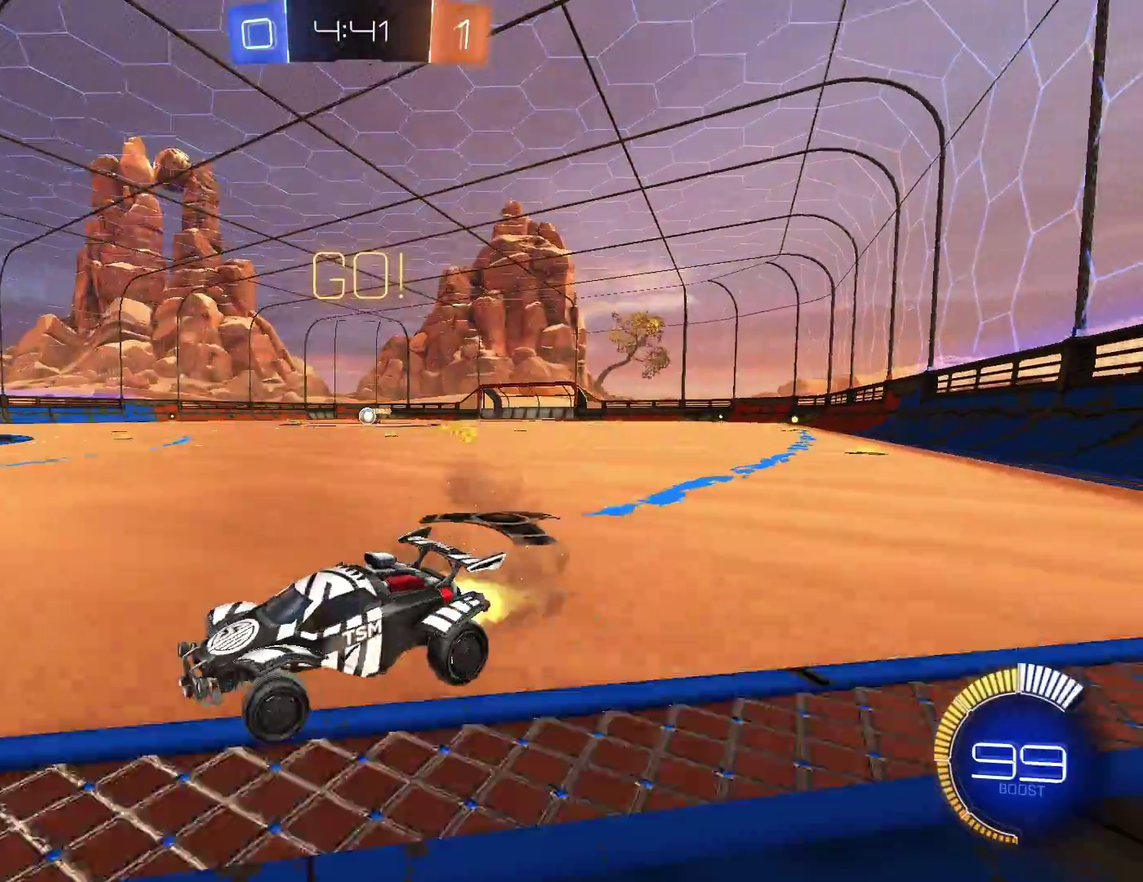
{"buttons": ["B", "R2"], "left_stick": "up-right", "events": [[450, "left_stick", "up-right"]]}
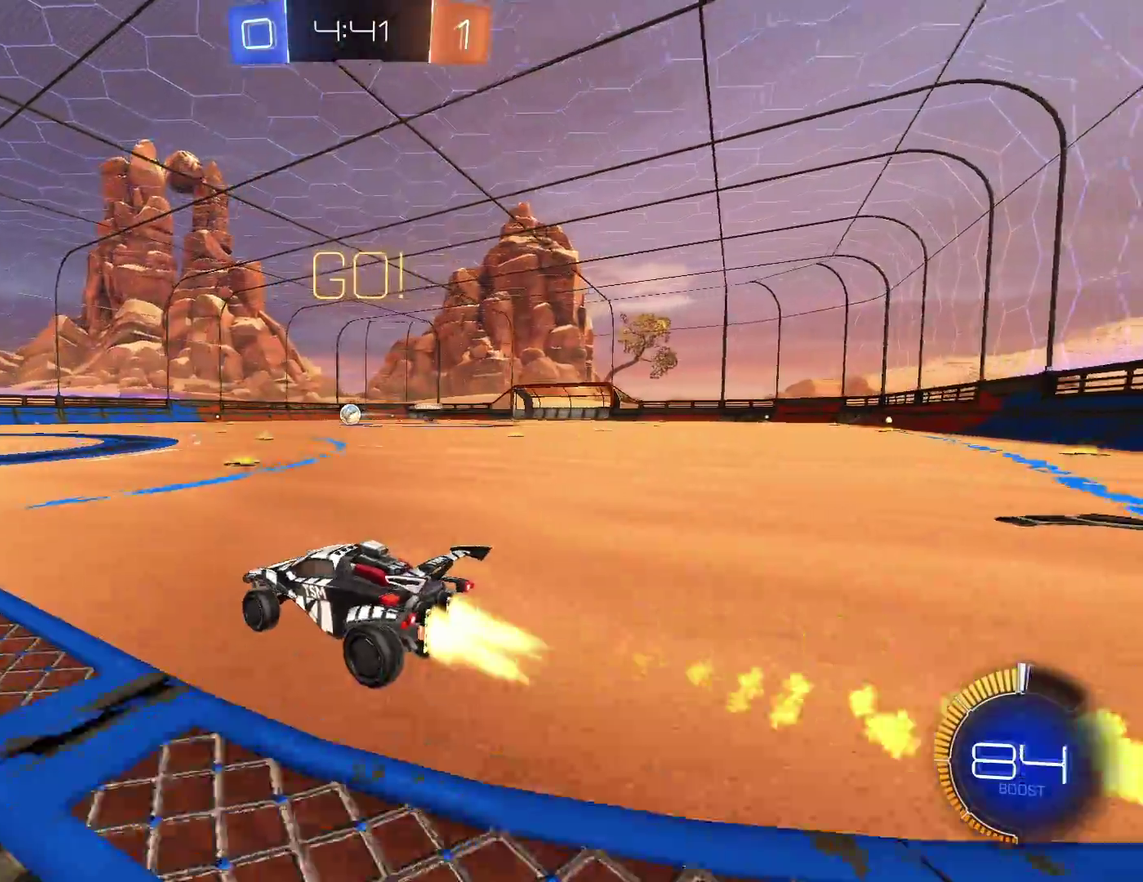
{"buttons": ["B", "R2"], "left_stick": "center", "events": [[17, "left_stick", "center"], [217, "left_stick", "left"], [417, "left_stick", "center"]]}
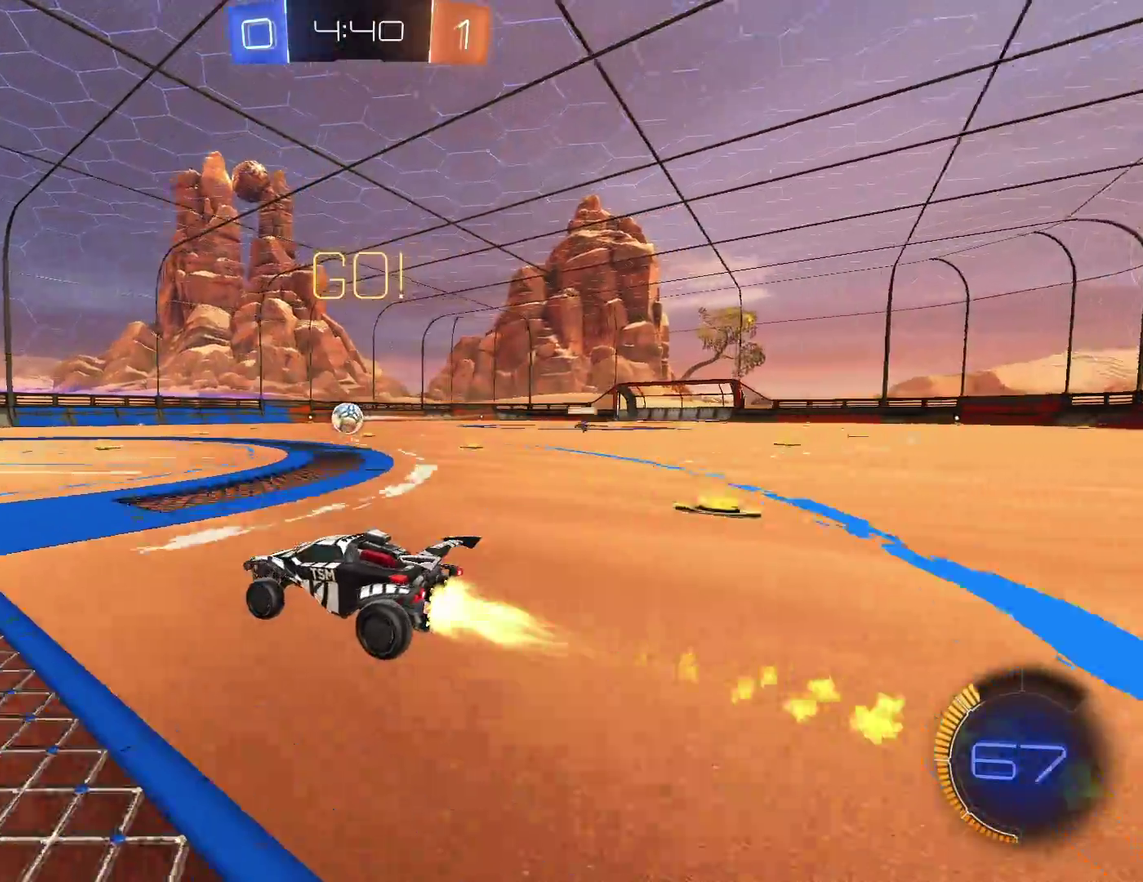
{"buttons": ["B", "R2"], "left_stick": "center", "events": [[100, "left_stick", "left"], [233, "left_stick", "center"]]}
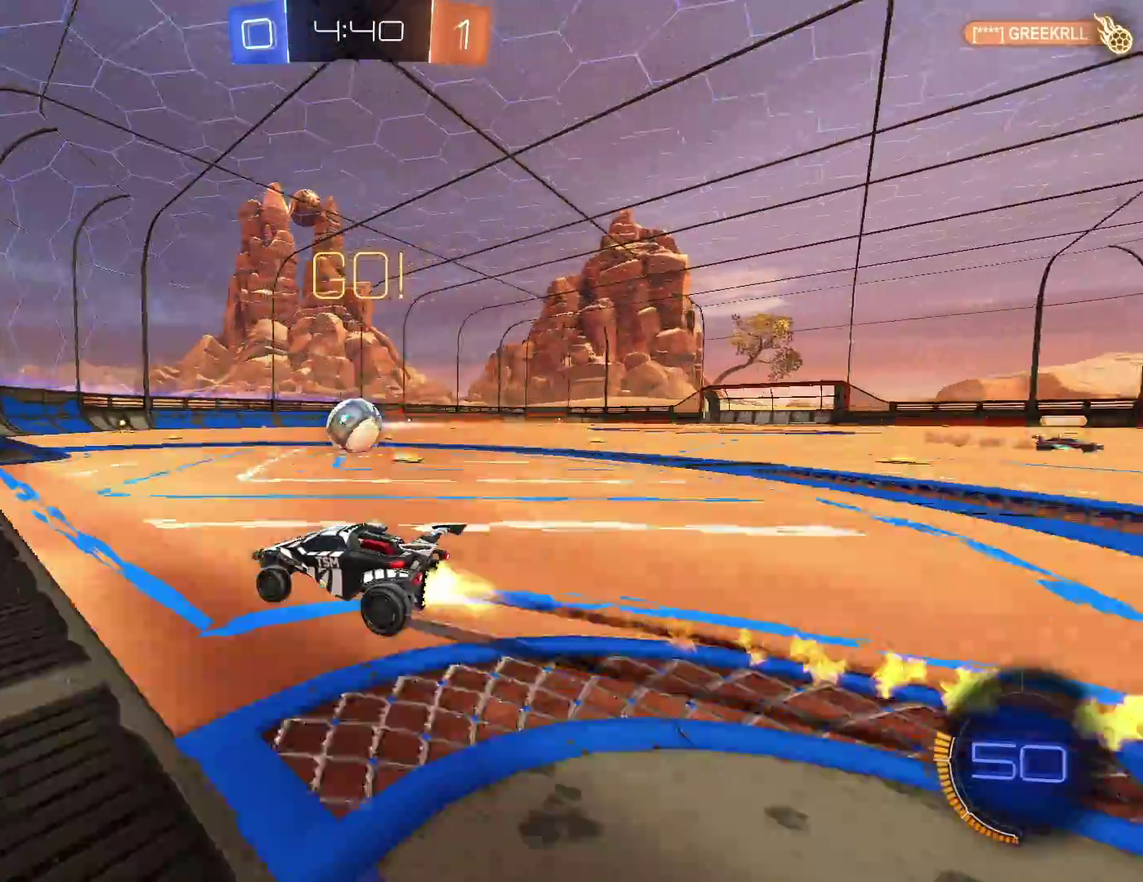
{"buttons": ["R1", "R2"], "left_stick": "up-right", "events": [[150, "left_stick", "up-right"], [167, "A", "down"], [317, "R1", "down"], [467, "A", "up"], [483, "B", "up"]]}
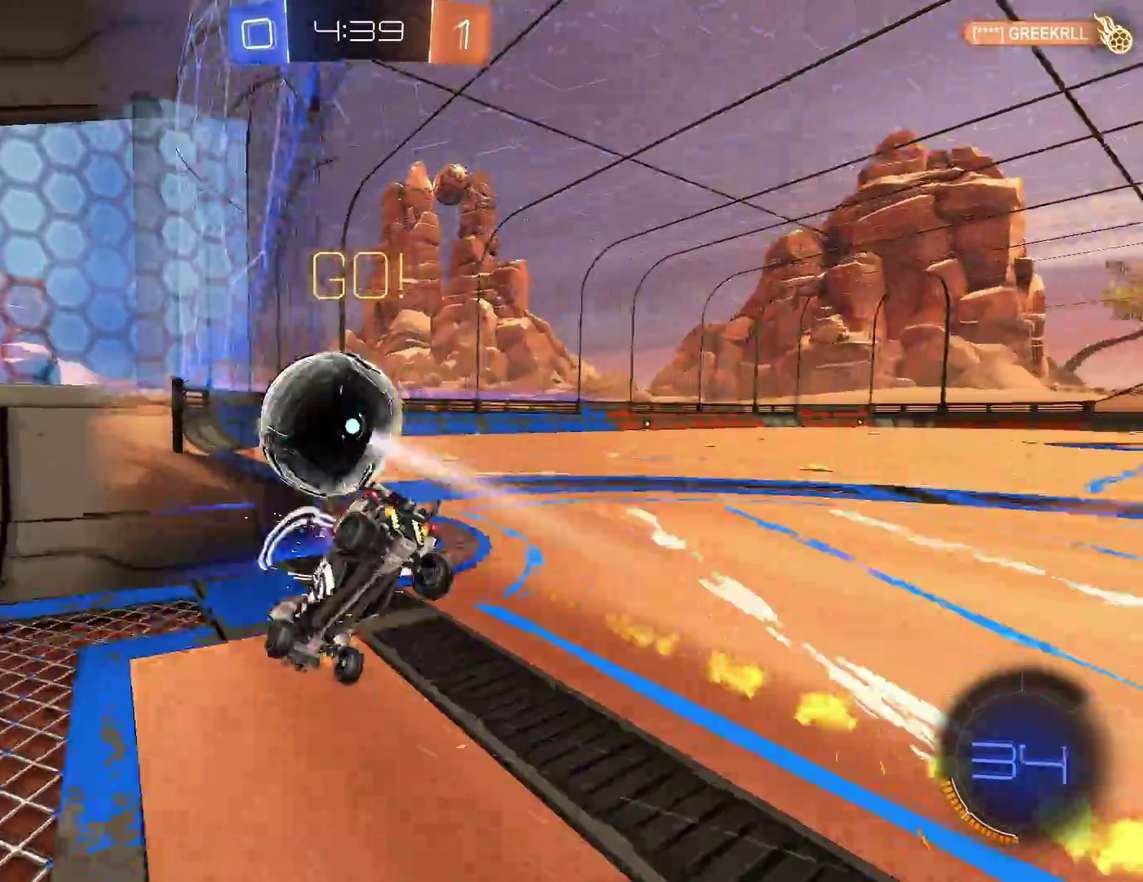
{"buttons": ["R2"], "left_stick": "right", "events": [[67, "left_stick", "center"], [350, "R1", "up"], [483, "left_stick", "right"]]}
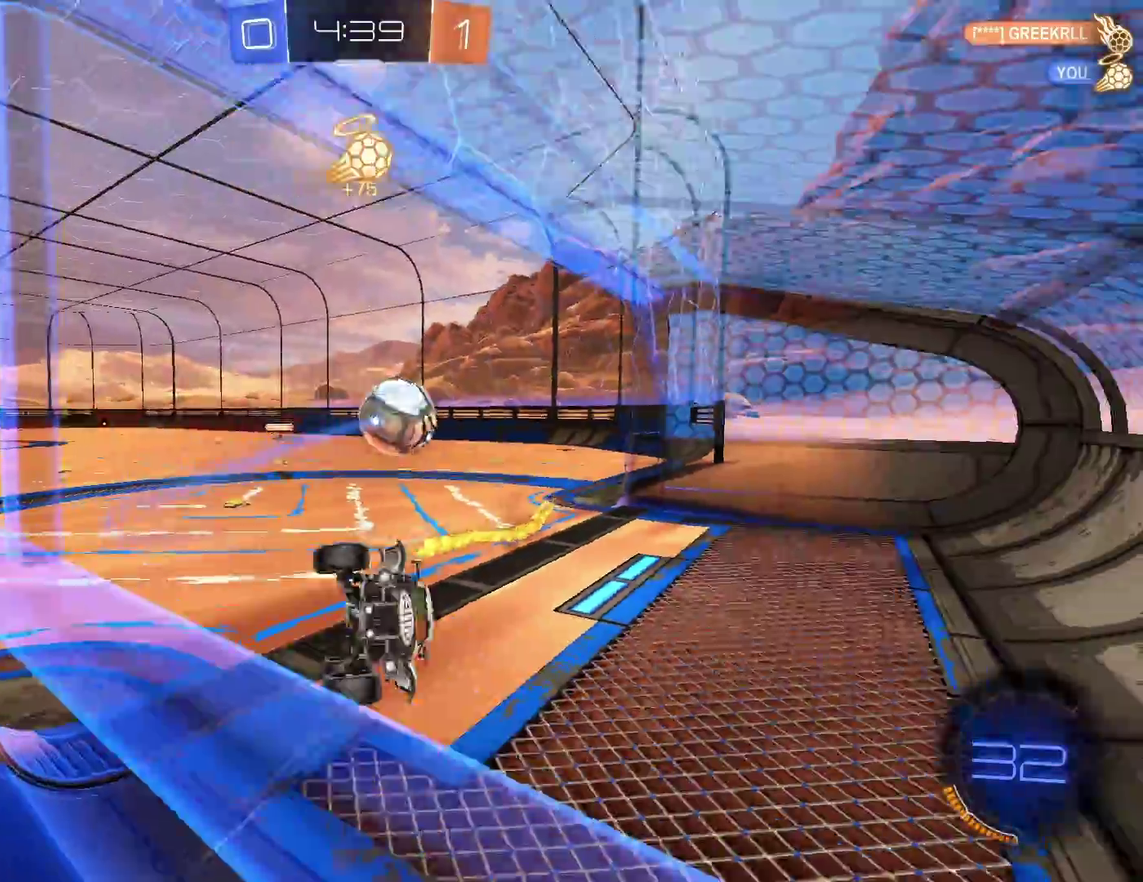
{"buttons": ["R2"], "left_stick": "right", "events": []}
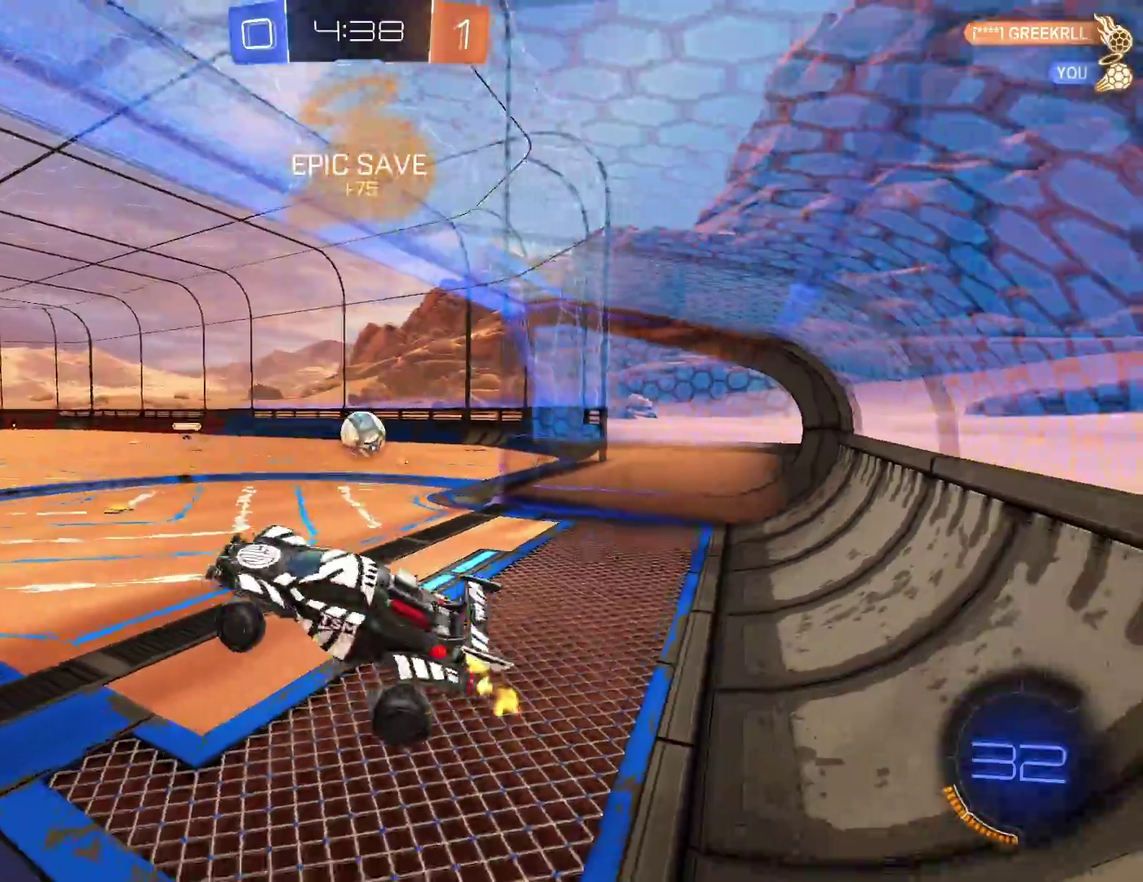
{"buttons": ["R2"], "left_stick": "up-left", "events": [[67, "L1", "down"], [100, "left_stick", "up-right"], [167, "left_stick", "up"], [267, "L1", "up"], [433, "left_stick", "up-left"]]}
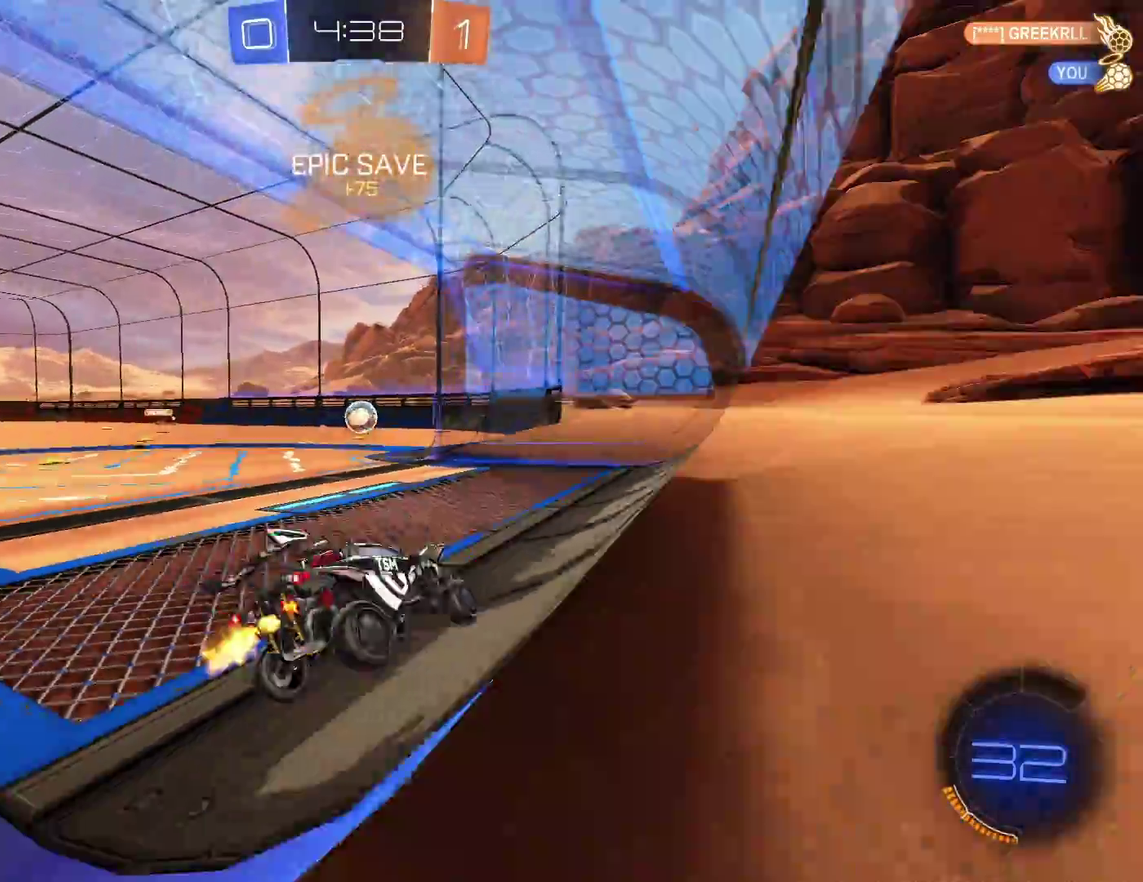
{"buttons": ["R2"], "left_stick": "center", "events": [[367, "left_stick", "center"]]}
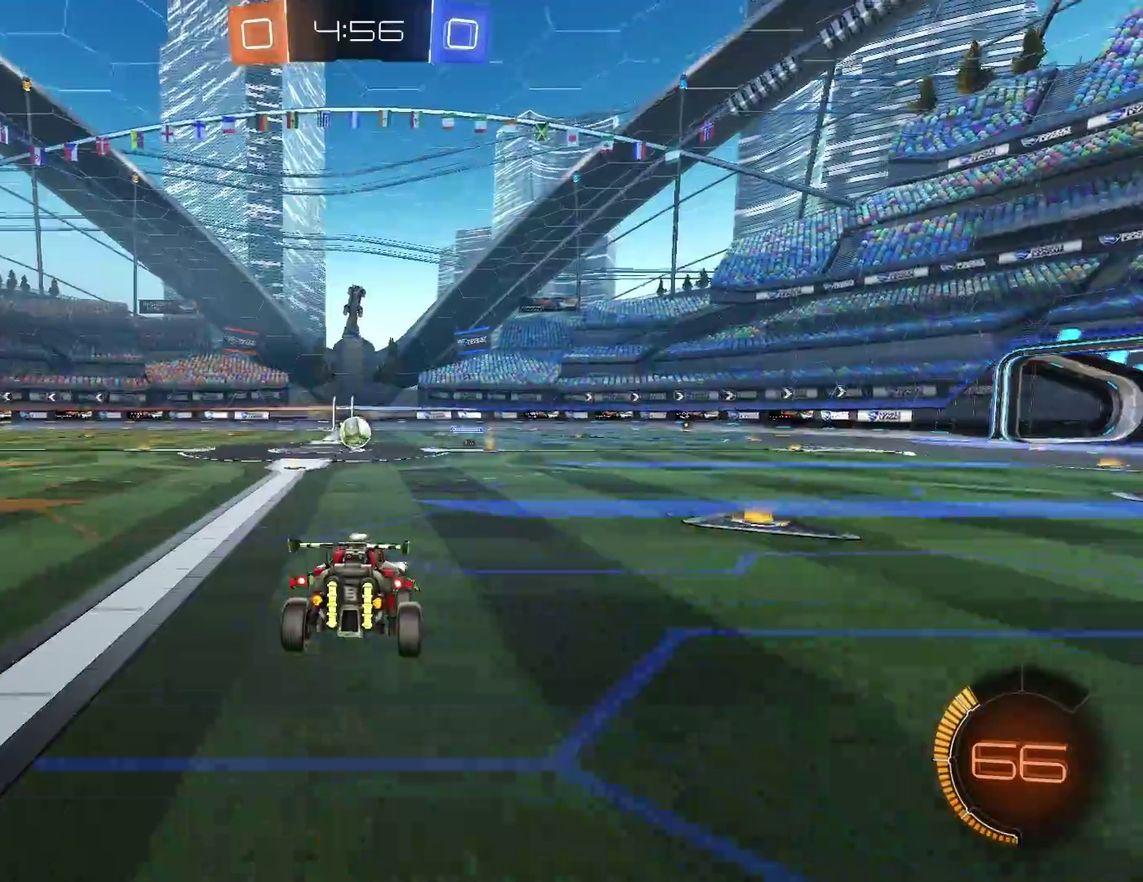
{"buttons": ["R2"], "left_stick": "down-left", "events": [[367, "left_stick", "down-left"]]}
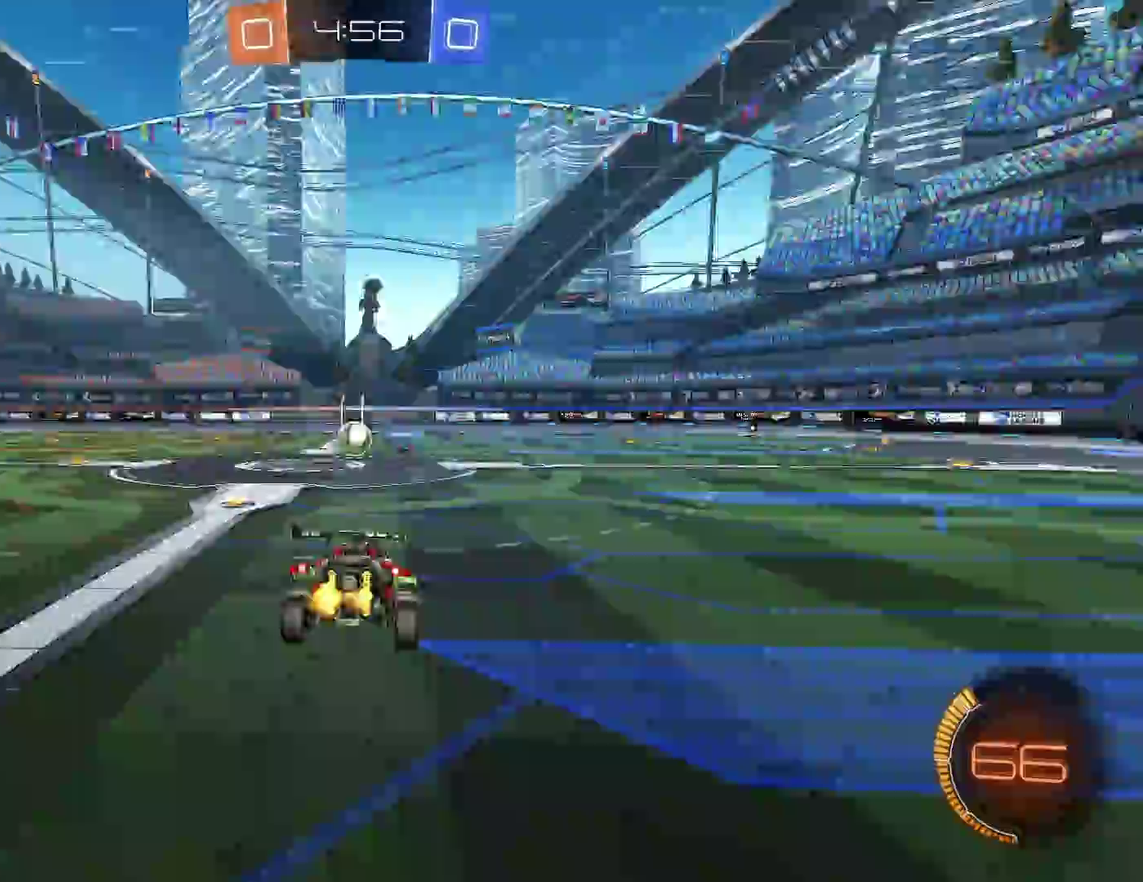
{"buttons": ["A", "B", "Y", "R2"], "left_stick": "left", "events": [[267, "left_stick", "center"], [333, "B", "down"], [333, "left_stick", "up-left"], [367, "A", "down"], [467, "left_stick", "left"], [483, "Y", "down"]]}
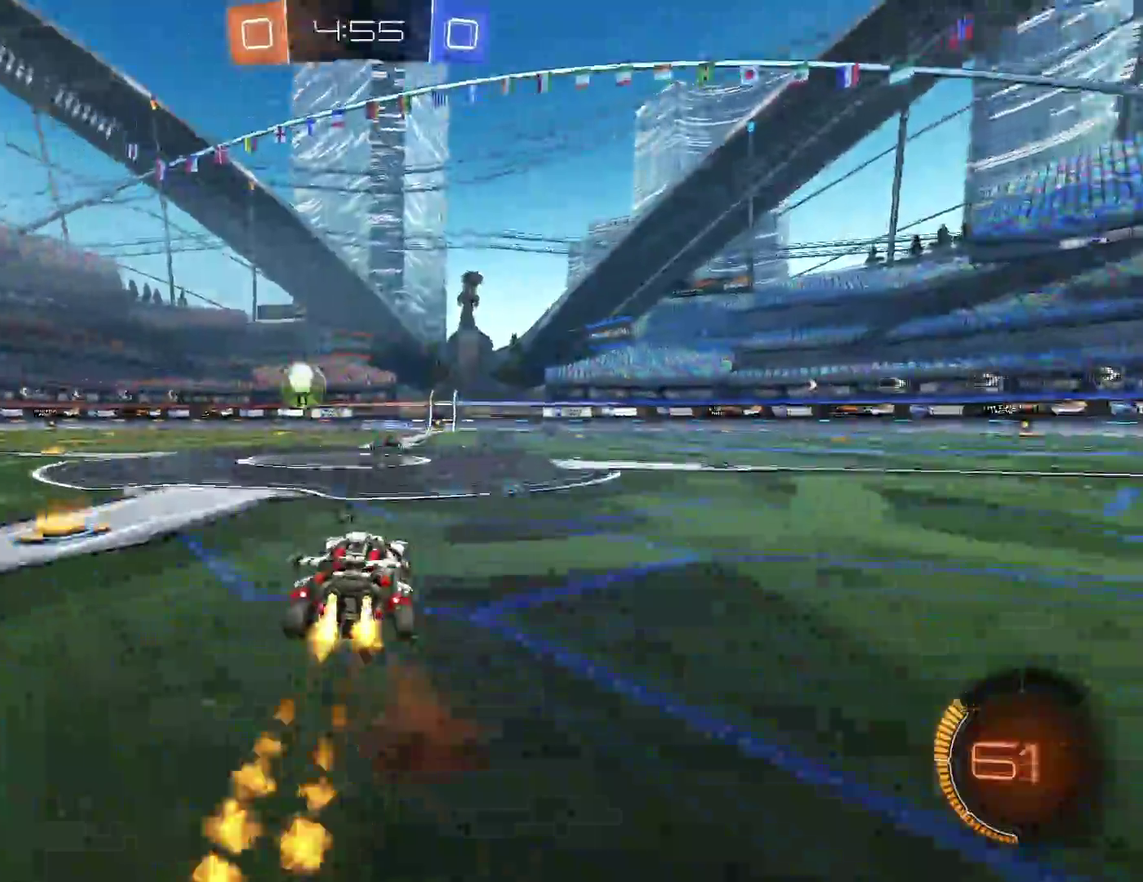
{"buttons": ["B", "R2"], "left_stick": "left", "events": [[67, "A", "up"], [133, "Y", "up"], [233, "left_stick", "center"], [333, "left_stick", "left"]]}
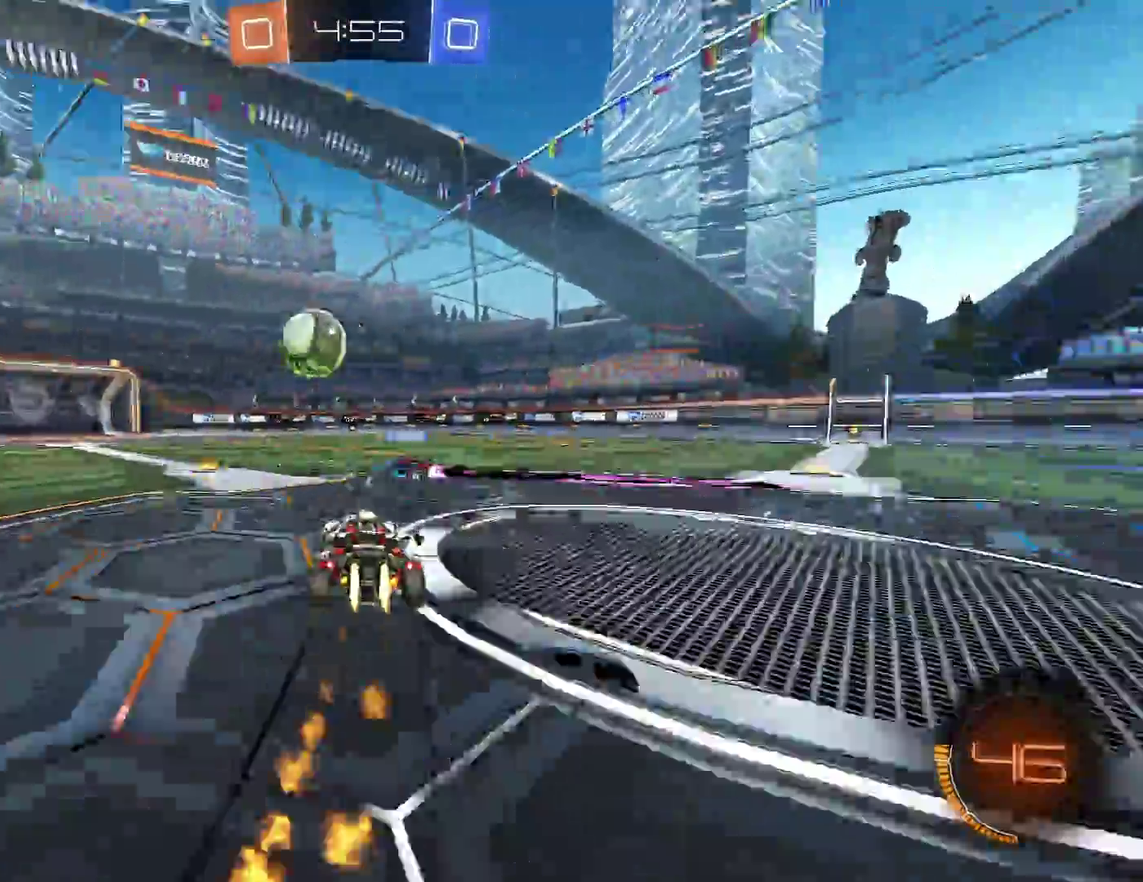
{"buttons": ["B", "R2"], "left_stick": "center", "events": [[233, "left_stick", "center"]]}
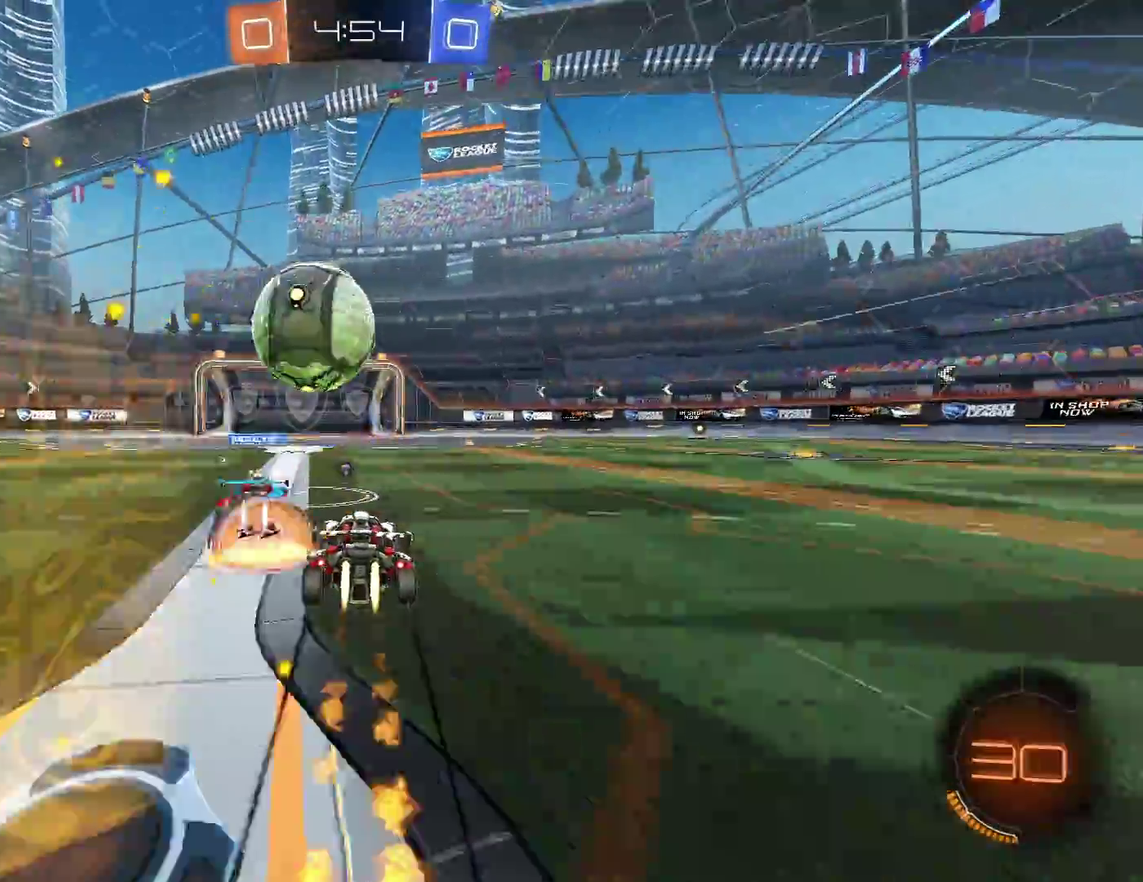
{"buttons": ["R2"], "left_stick": "center", "events": [[67, "left_stick", "left"], [150, "left_stick", "center"], [200, "B", "up"]]}
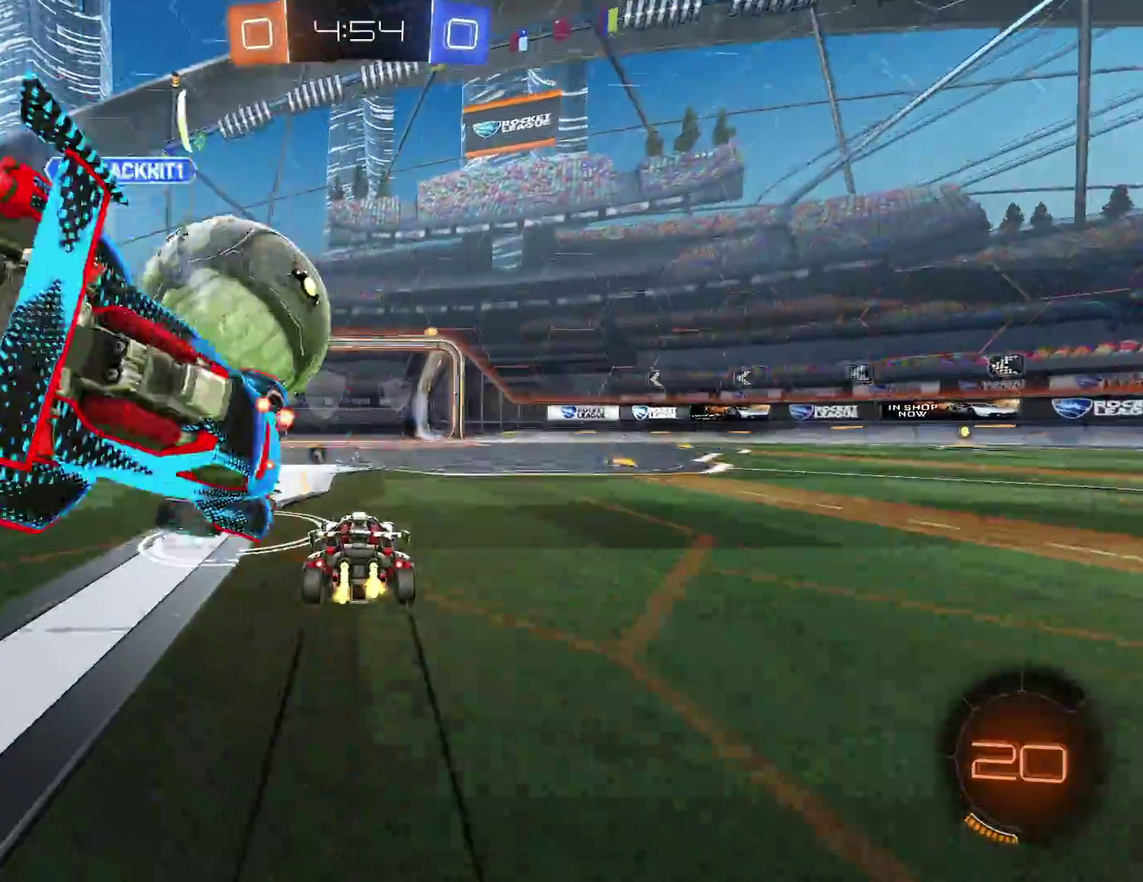
{"buttons": ["B", "R2"], "left_stick": "left", "events": [[300, "left_stick", "left"], [483, "B", "down"]]}
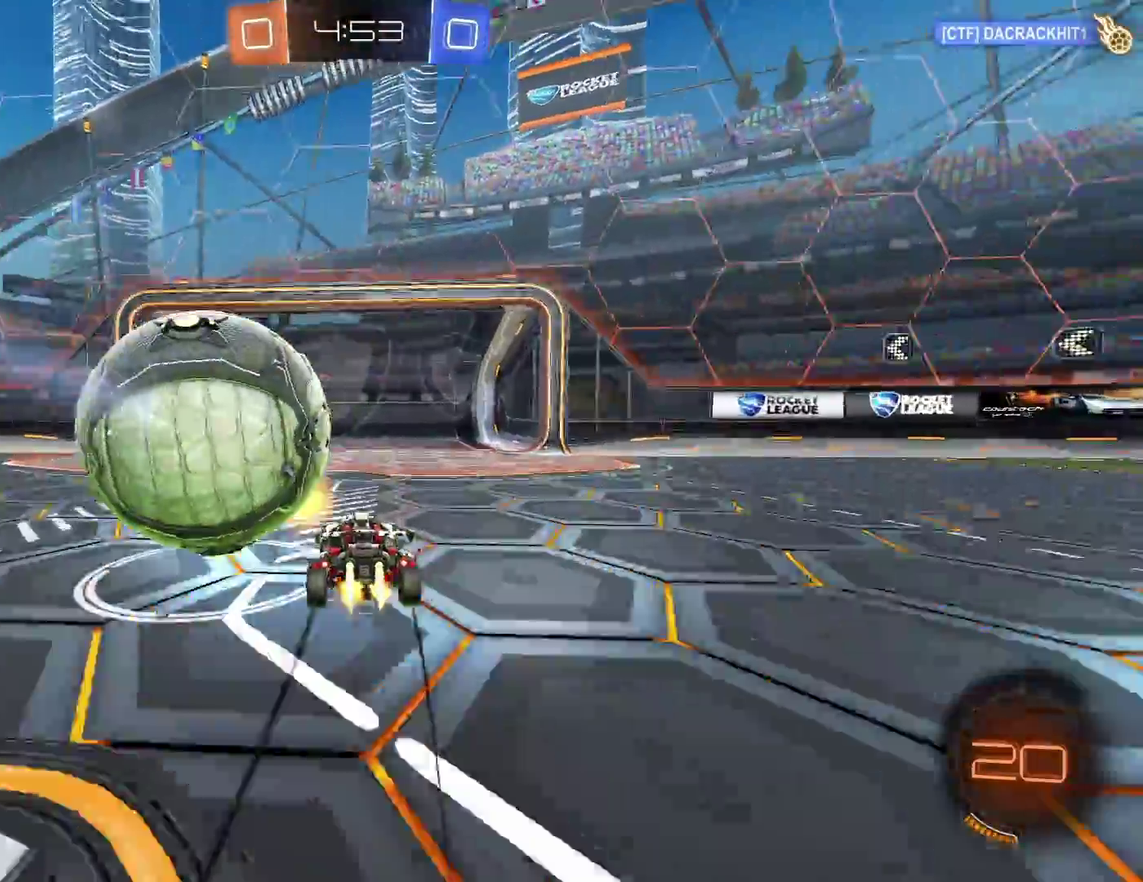
{"buttons": ["A", "B", "L1", "R2", "L3"], "left_stick": "left"}
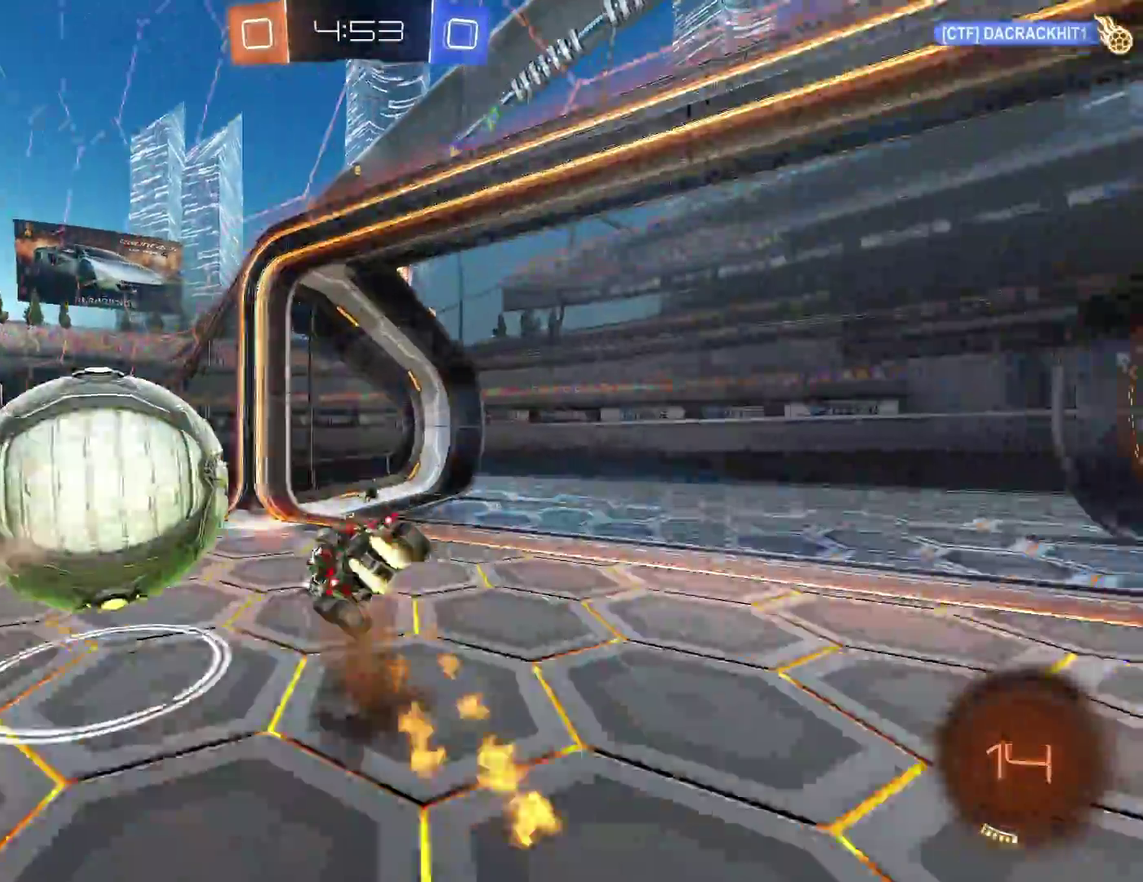
{"buttons": ["R2"], "left_stick": "right"}
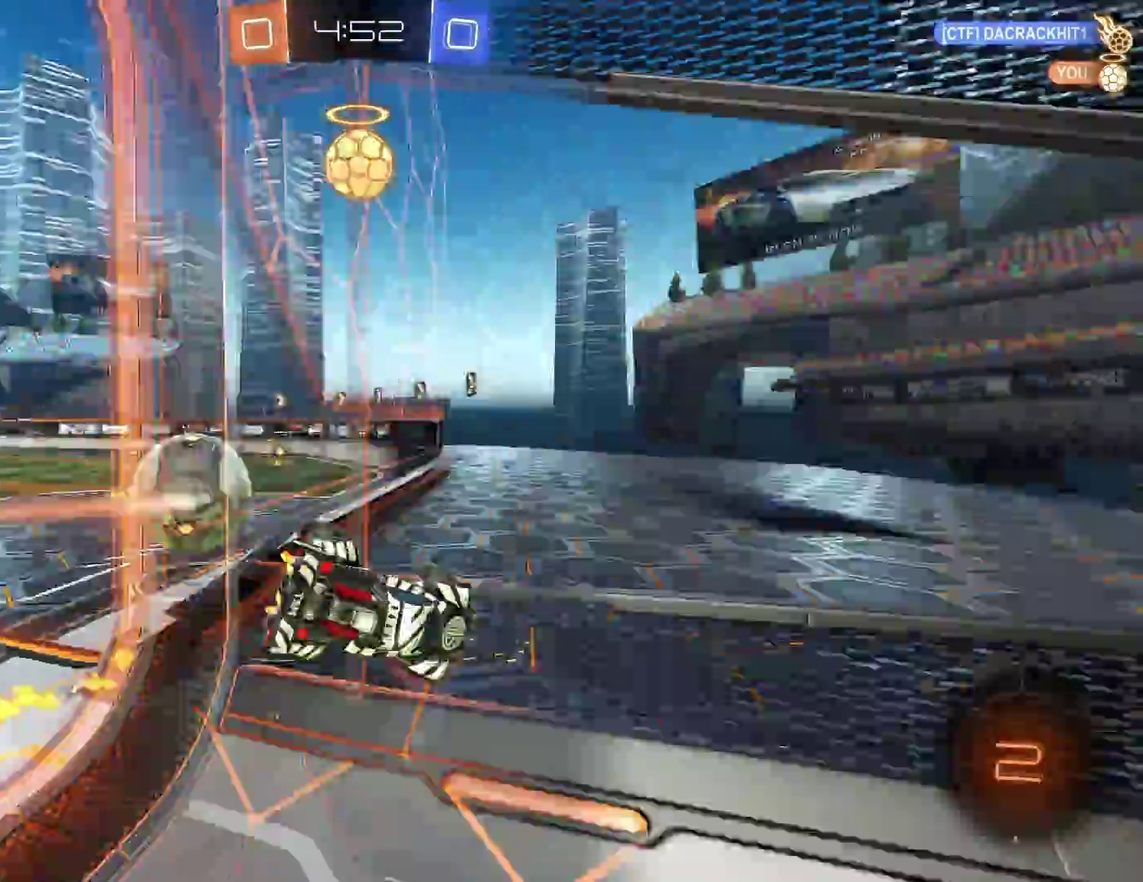
{"buttons": ["R2"], "left_stick": "right", "events": []}
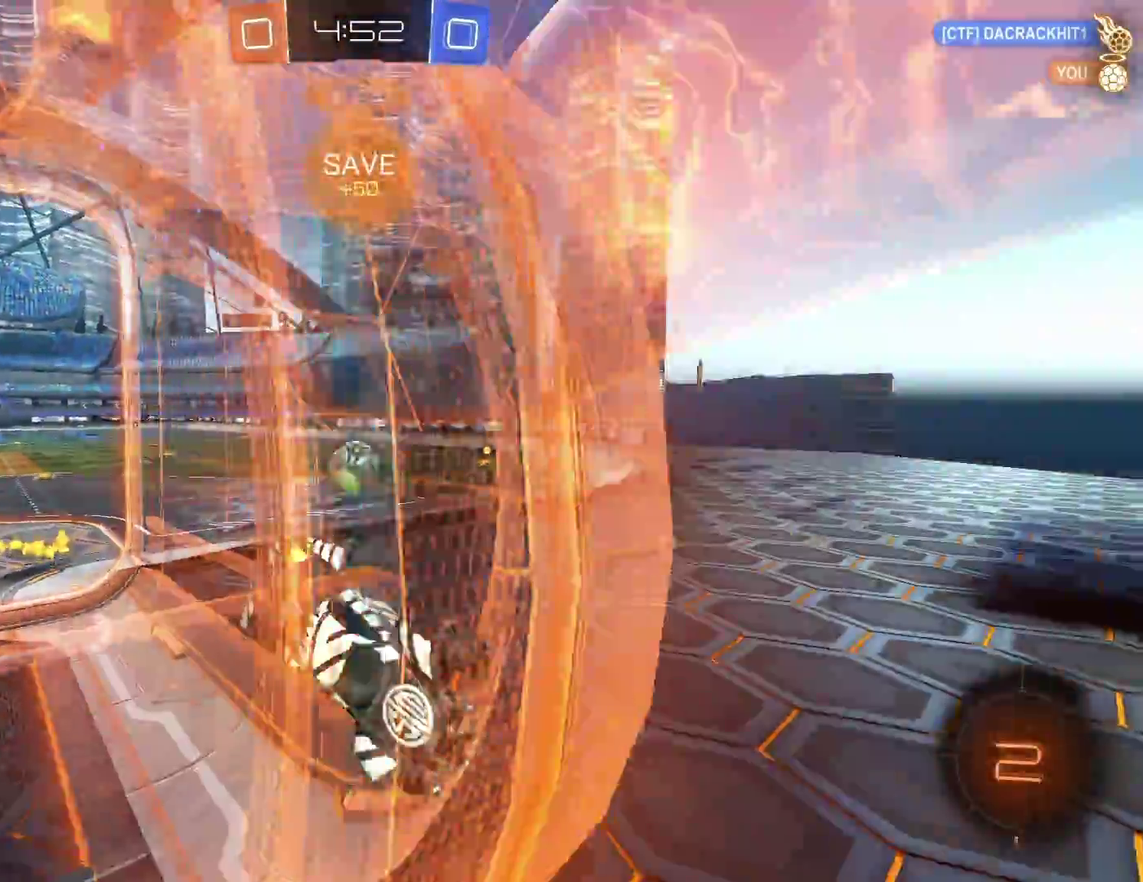
{"buttons": ["R2"], "left_stick": "right", "events": [[217, "X", "down"], [367, "X", "up"]]}
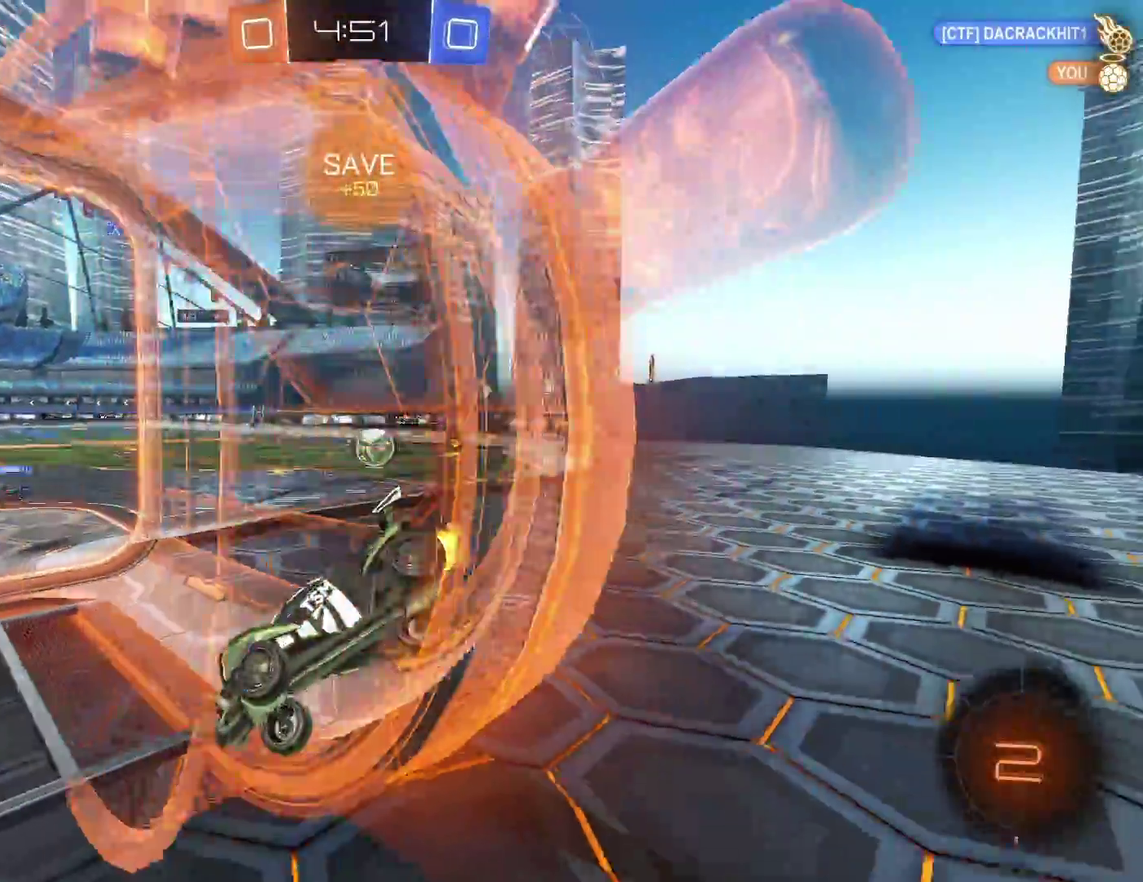
{"buttons": ["R2"], "left_stick": "center", "events": [[383, "left_stick", "center"]]}
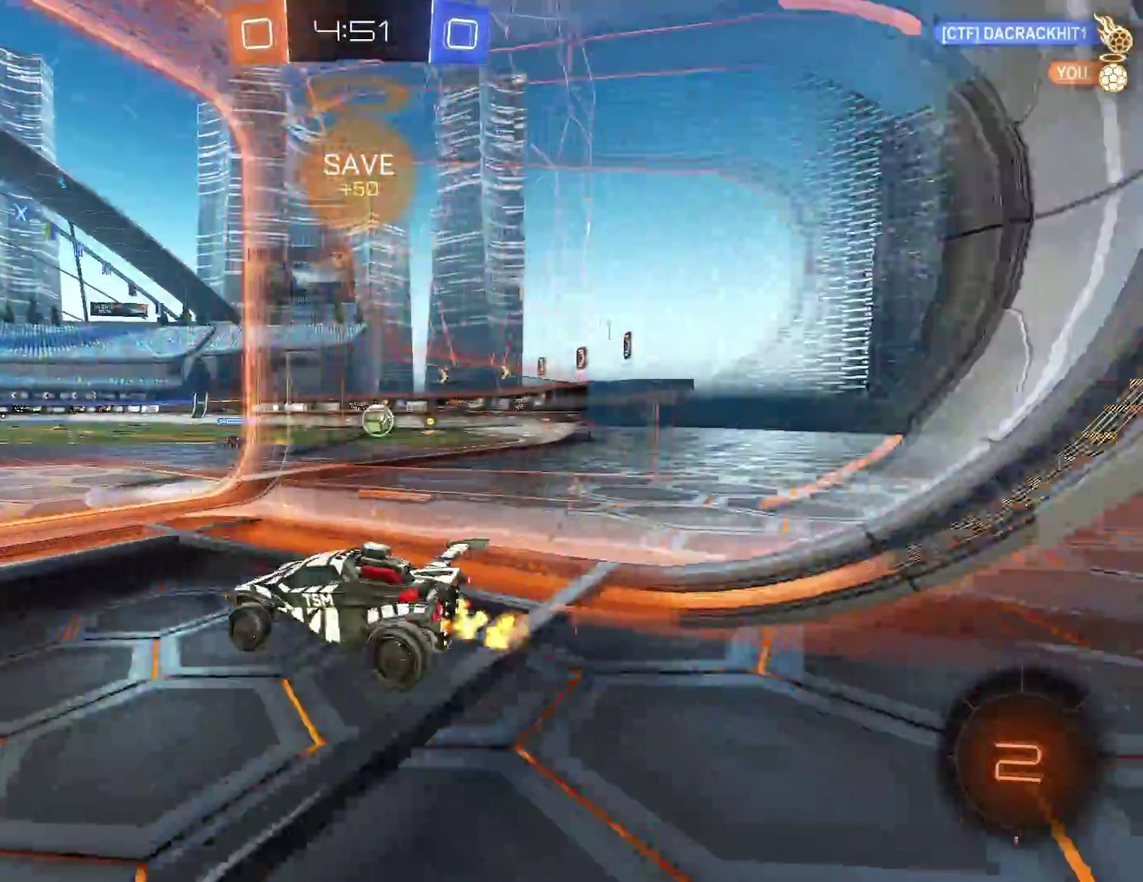
{"buttons": ["R2"], "left_stick": "right", "events": [[67, "left_stick", "right"]]}
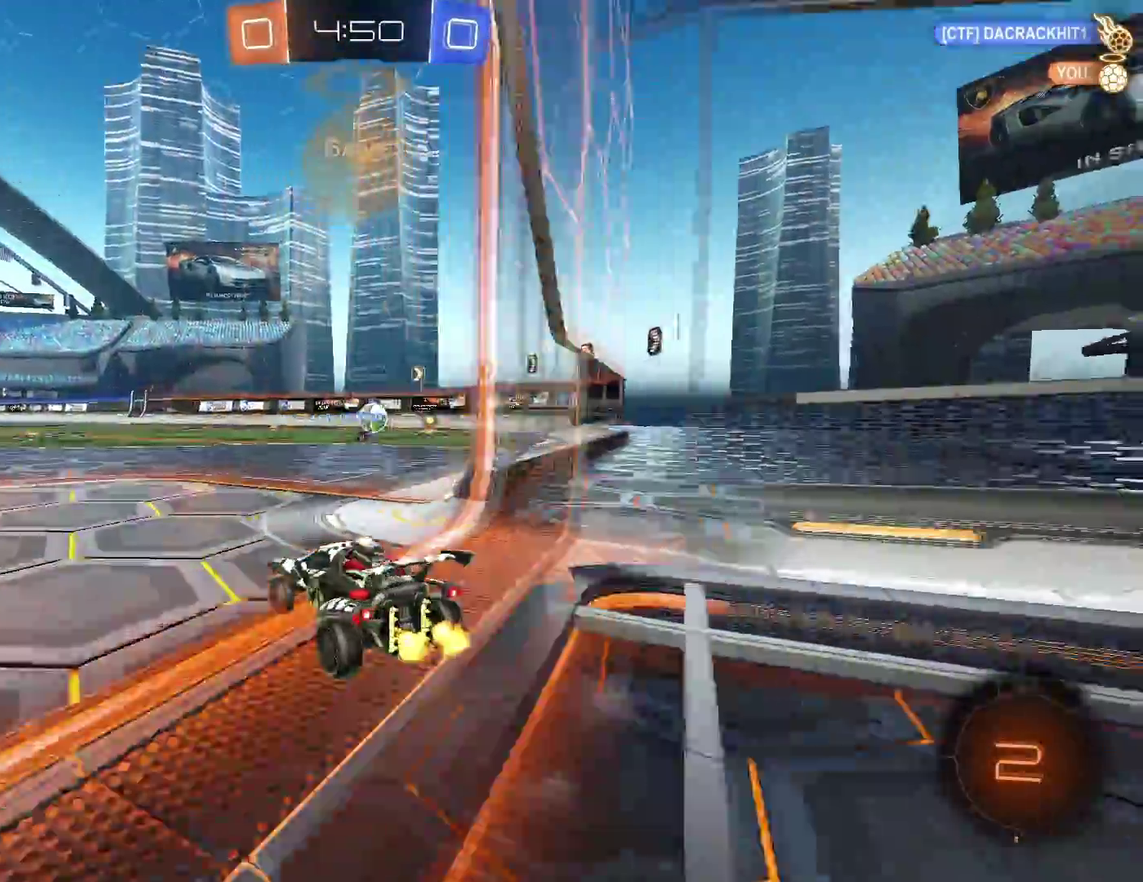
{"buttons": ["R2"], "left_stick": "right", "events": []}
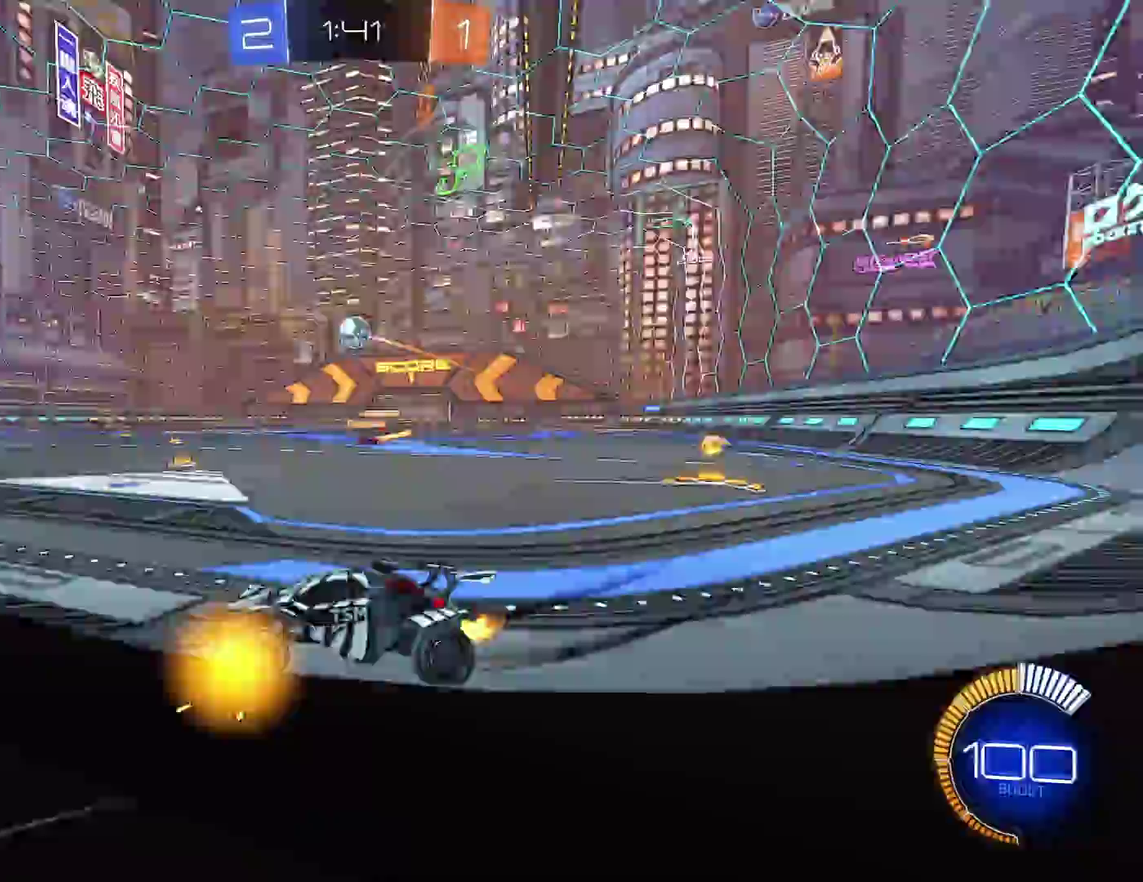
{"buttons": ["B", "R2"], "left_stick": "right", "events": [[33, "B", "down"], [100, "left_stick", "center"], [250, "B", "up"], [333, "left_stick", "right"], [433, "B", "down"]]}
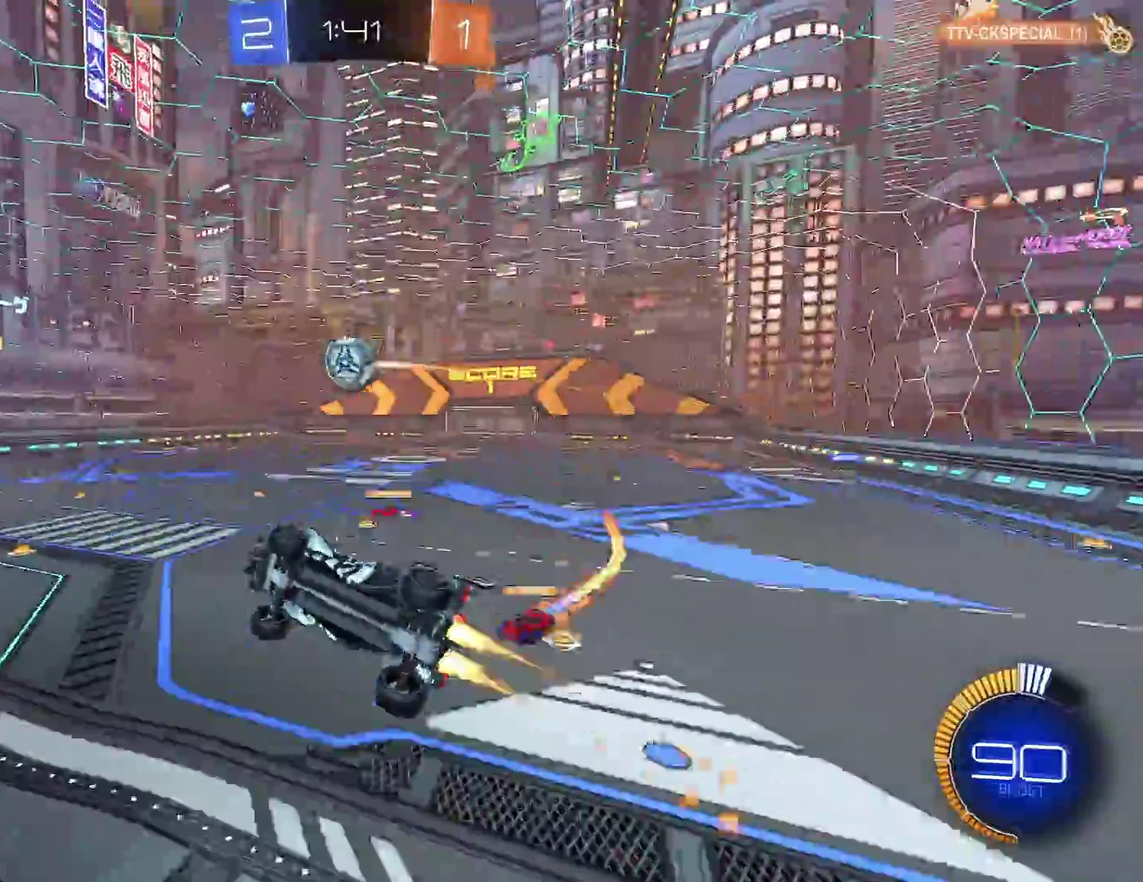
{"buttons": ["B", "R2"], "left_stick": "up", "events": [[33, "left_stick", "center"], [183, "L1", "down"], [183, "left_stick", "down-right"], [333, "left_stick", "center"], [350, "L1", "up"], [467, "left_stick", "up"]]}
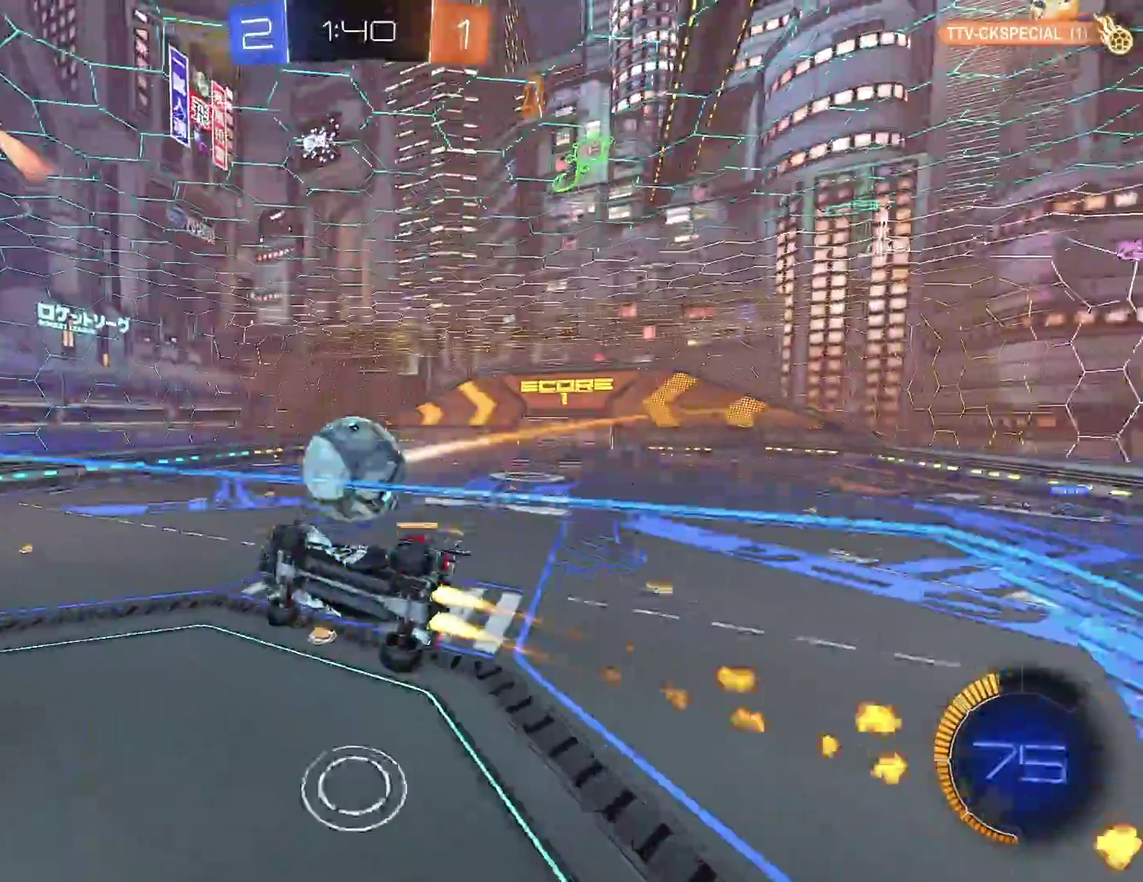
{"buttons": [], "left_stick": "center", "events": [[50, "A", "down"], [50, "left_stick", "up-right"], [200, "A", "up"], [217, "left_stick", "right"], [283, "B", "up"], [317, "left_stick", "center"], [483, "R2", "up"]]}
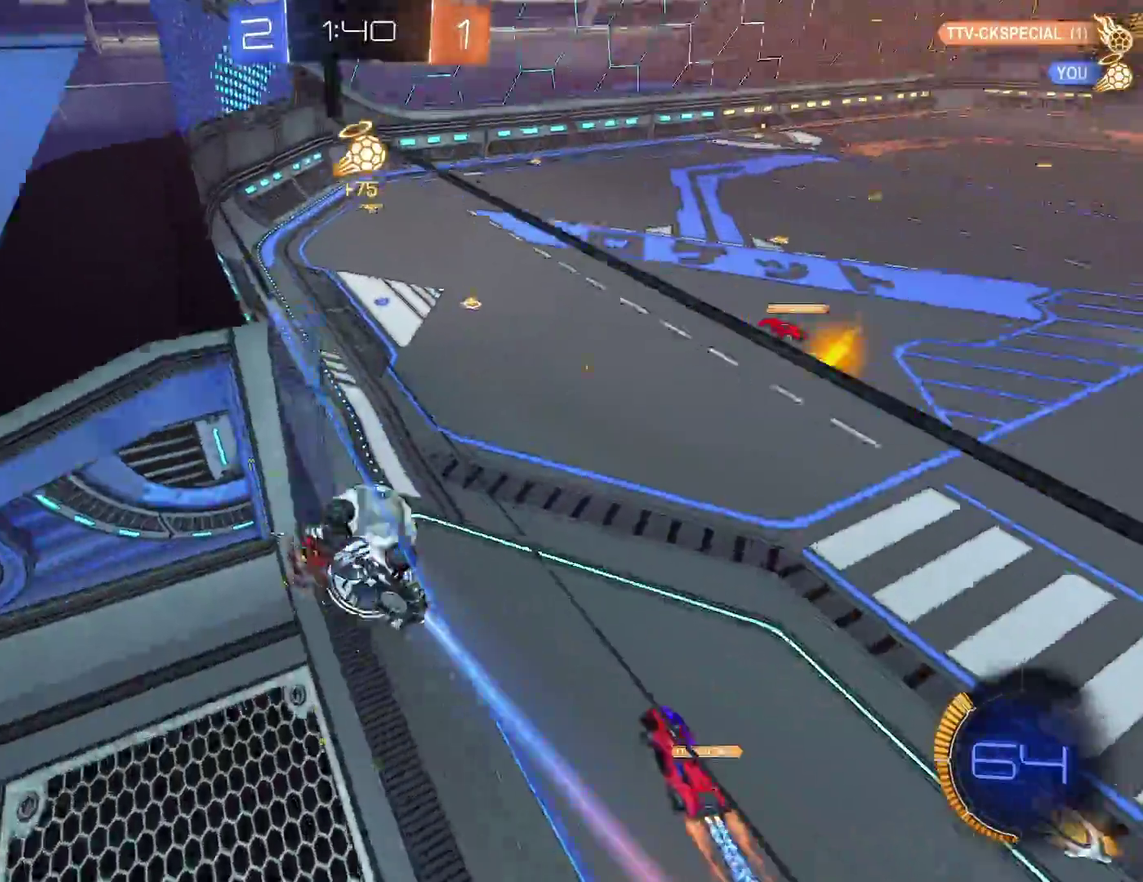
{"buttons": ["L1"], "left_stick": "down", "events": [[317, "left_stick", "down-right"], [367, "A", "down"], [400, "L1", "down"], [467, "A", "up"], [483, "left_stick", "down"]]}
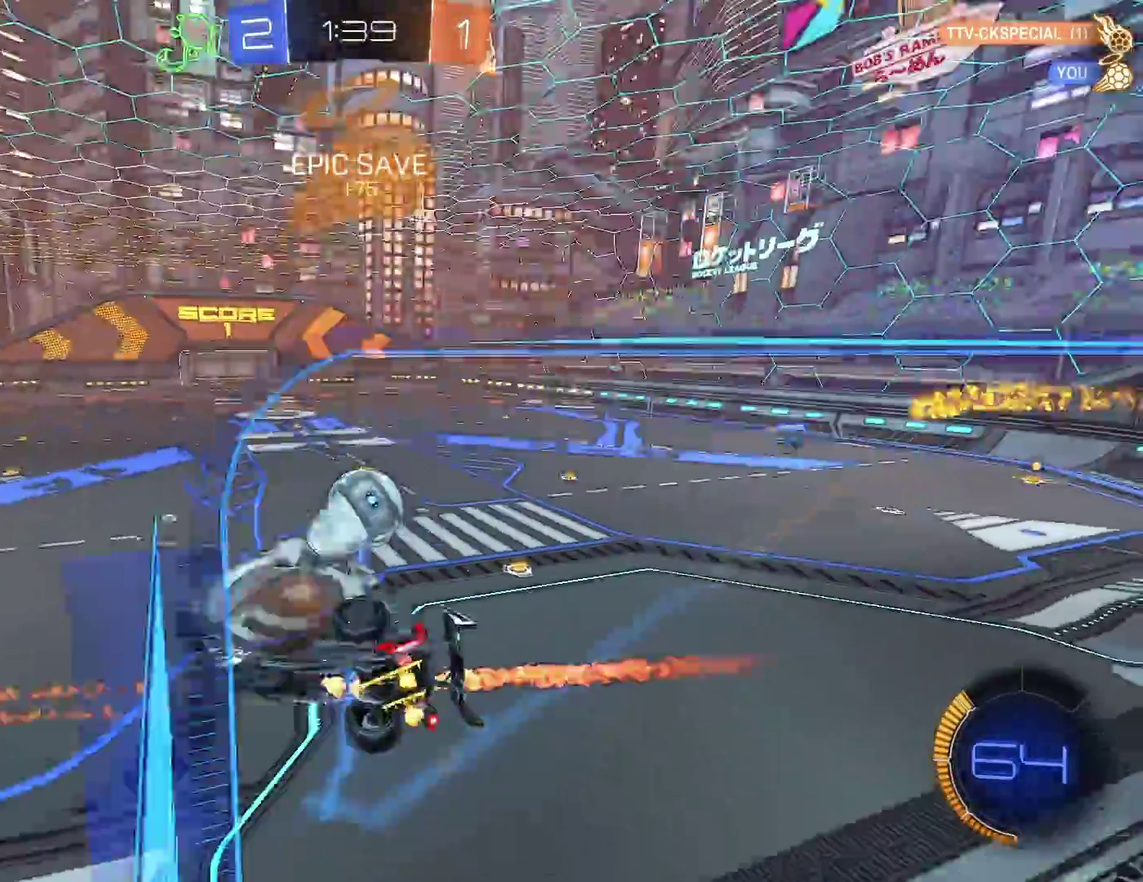
{"buttons": ["B", "R2"], "left_stick": "center", "events": [[117, "L1", "up"], [183, "left_stick", "center"], [317, "R2", "down"], [400, "B", "down"]]}
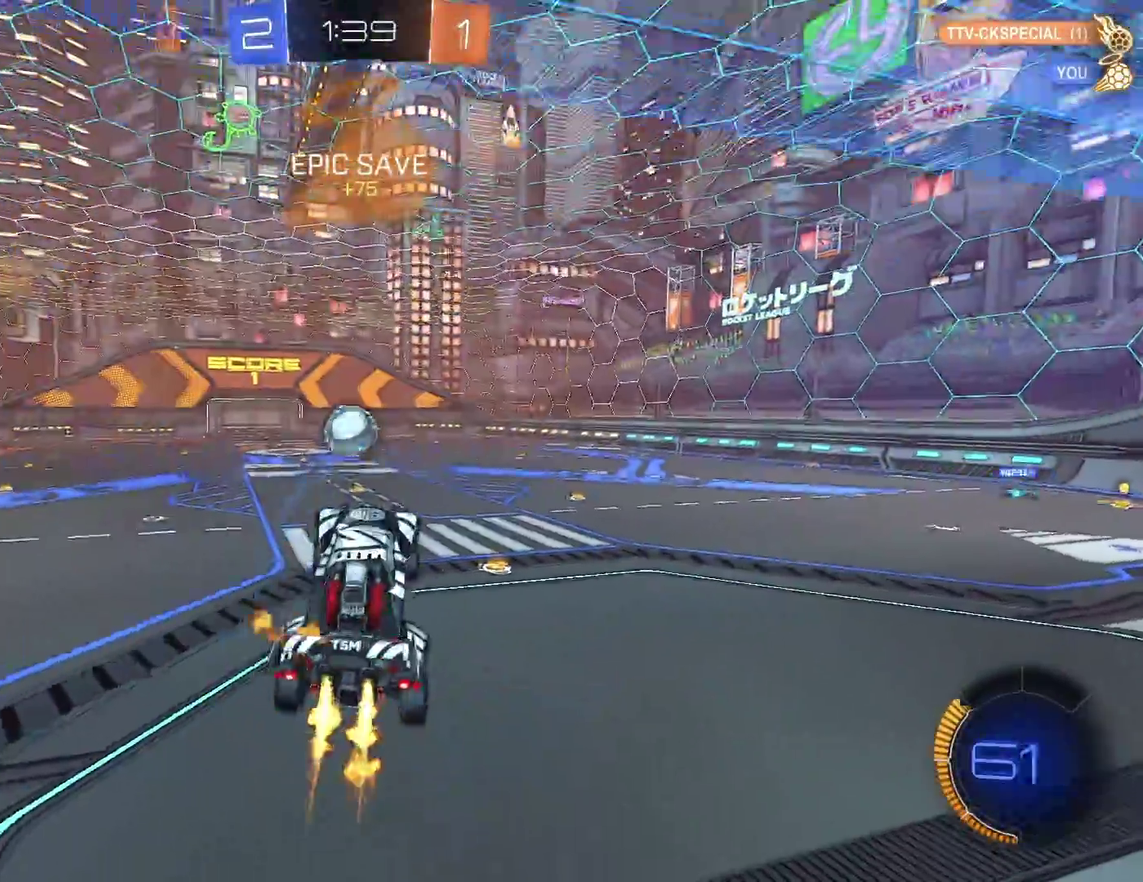
{"buttons": ["B", "R2"], "left_stick": "up", "events": [[367, "left_stick", "up"]]}